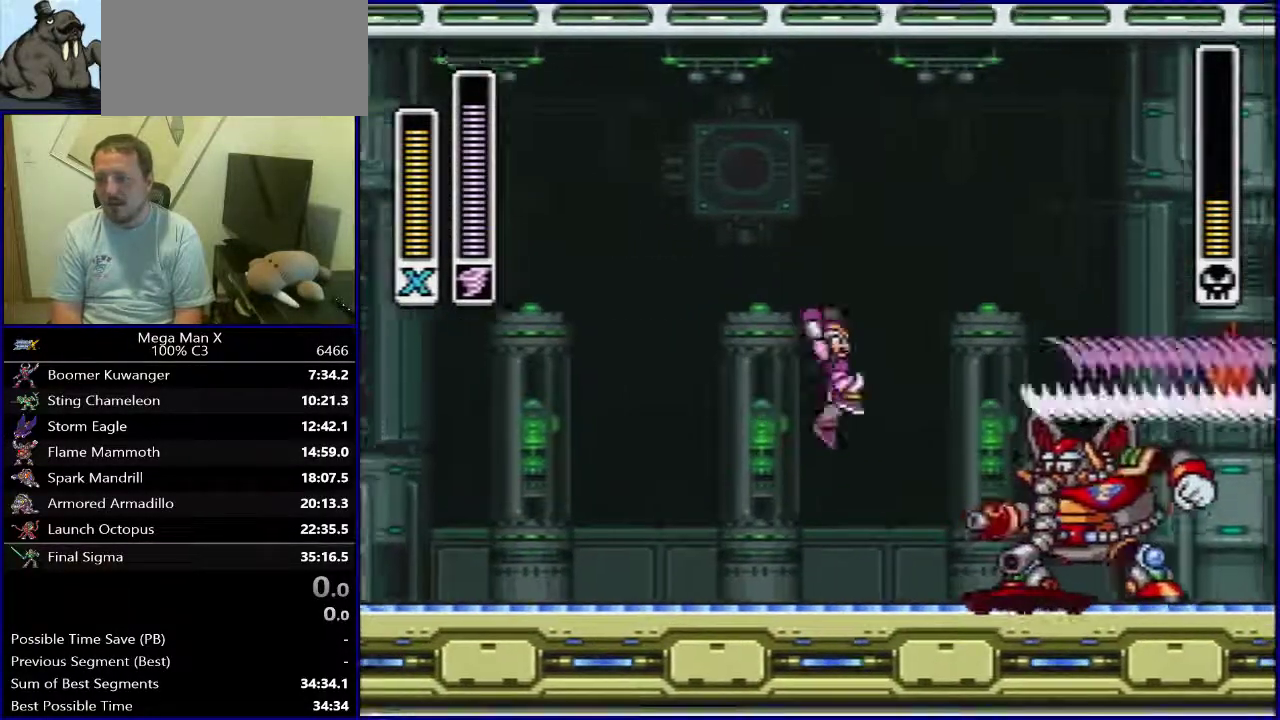
Gameplay with a controller (Nintendo layout); each line is a JSON object with the inputs held at the frame after it (dt_ms = milliseconds from this image to that frame). "events" lists button and stick changes between this image and that frame as [ms after this image, input, new state], when the widget could be followed in between. Not read: DPAD_DOWN L3 R1 R3.
{"dt_ms": 300, "buttons": ["B"], "events": []}
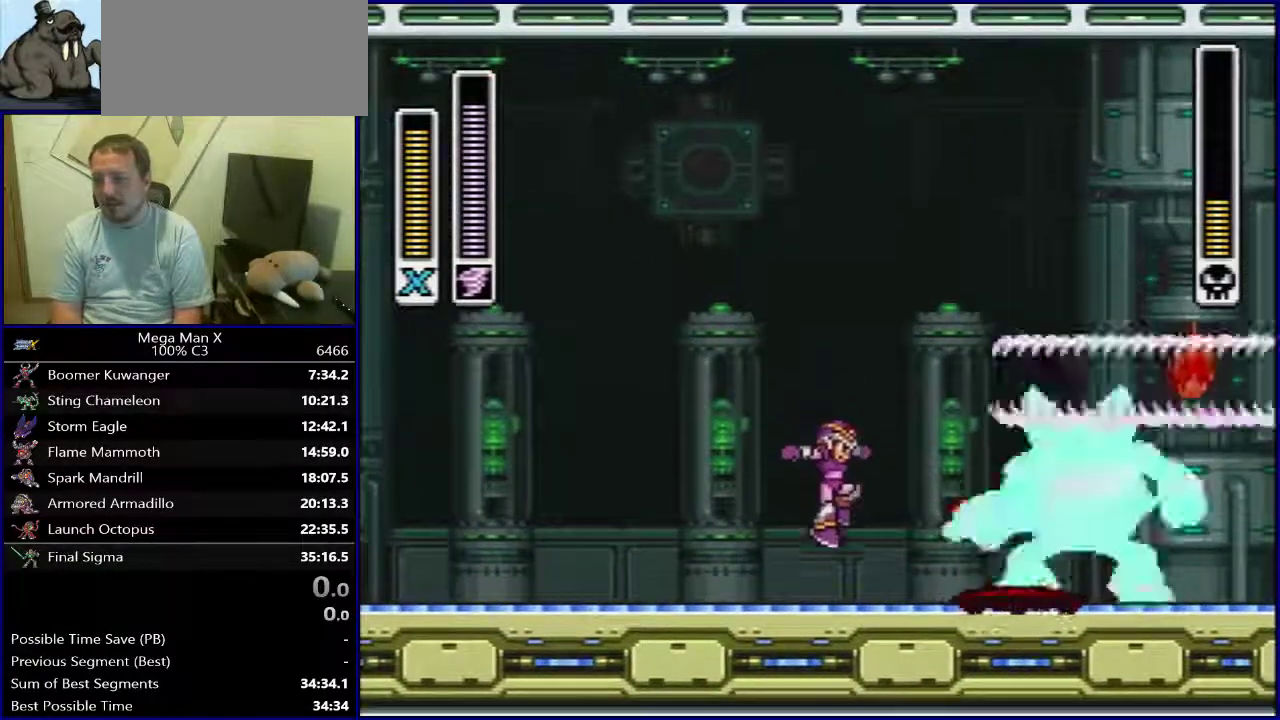
{"dt_ms": 500, "buttons": [], "events": [[33, "B", "up"]]}
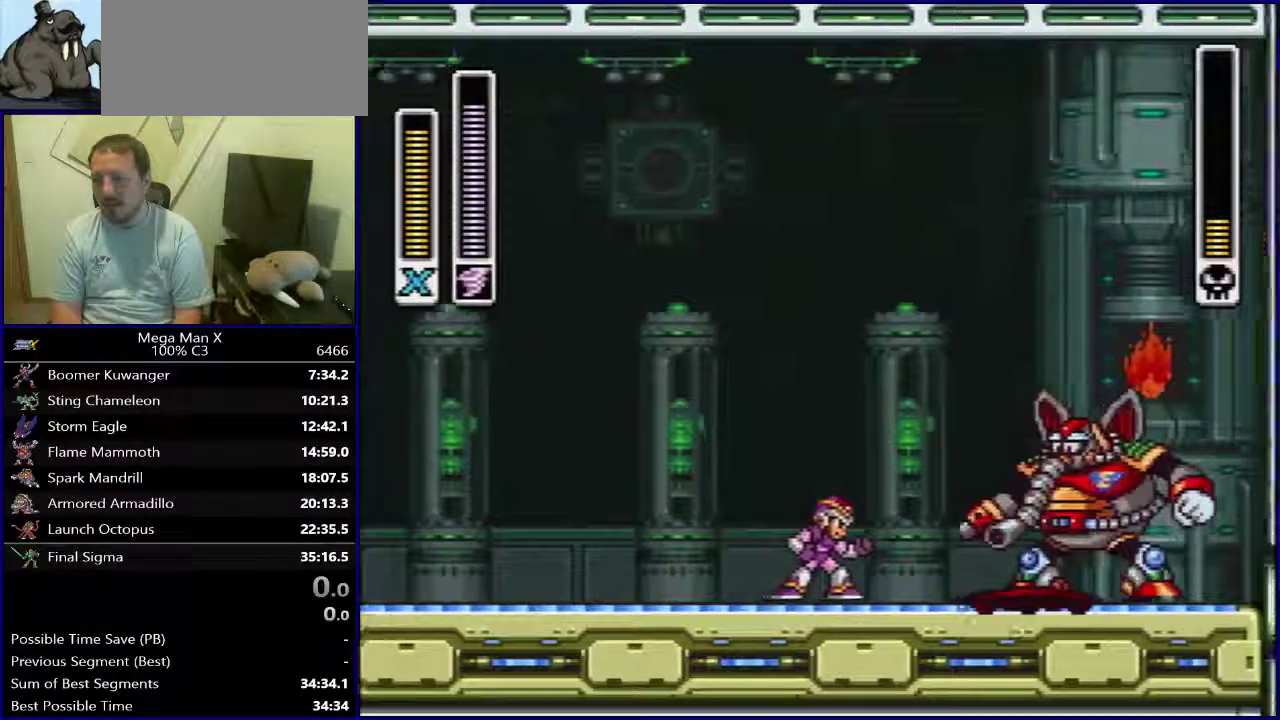
{"dt_ms": 600, "buttons": ["B", "Y"], "events": [[217, "DPAD_RIGHT", "down"], [267, "B", "down"], [517, "DPAD_RIGHT", "up"], [517, "Y", "down"]]}
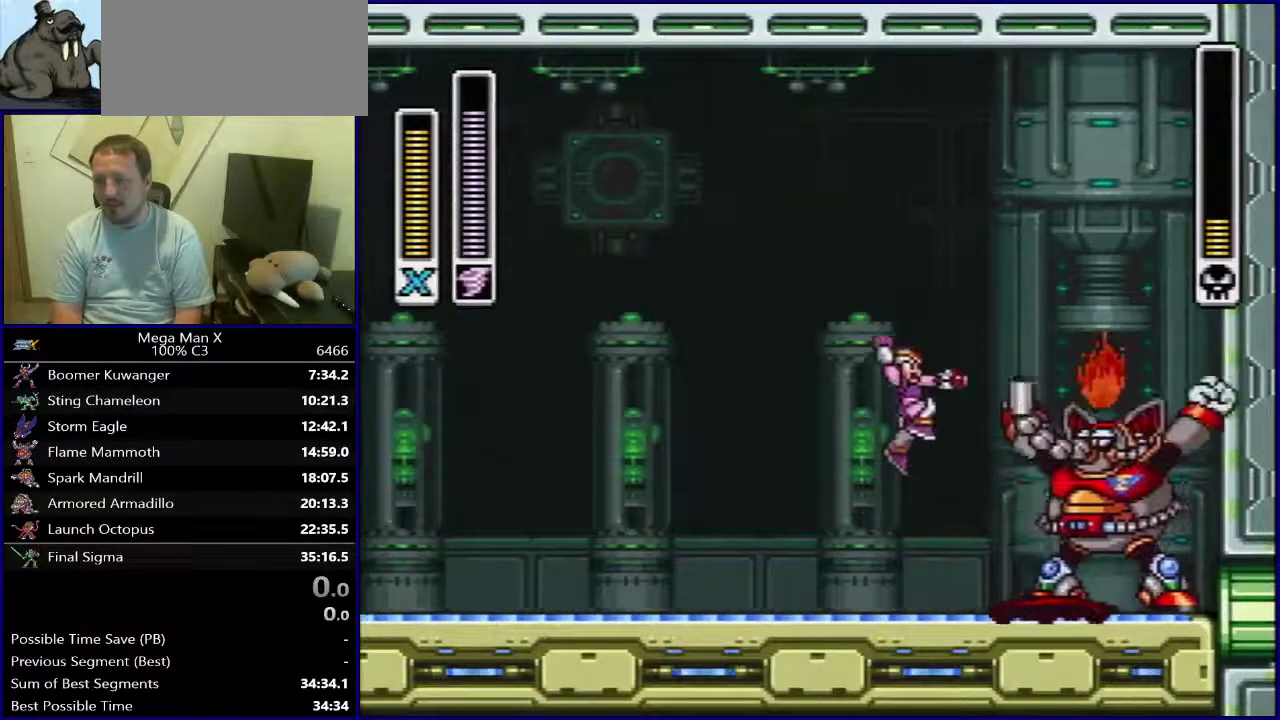
{"dt_ms": 400, "buttons": [], "events": [[17, "Y", "up"], [50, "B", "up"], [50, "DPAD_LEFT", "down"], [283, "DPAD_LEFT", "up"]]}
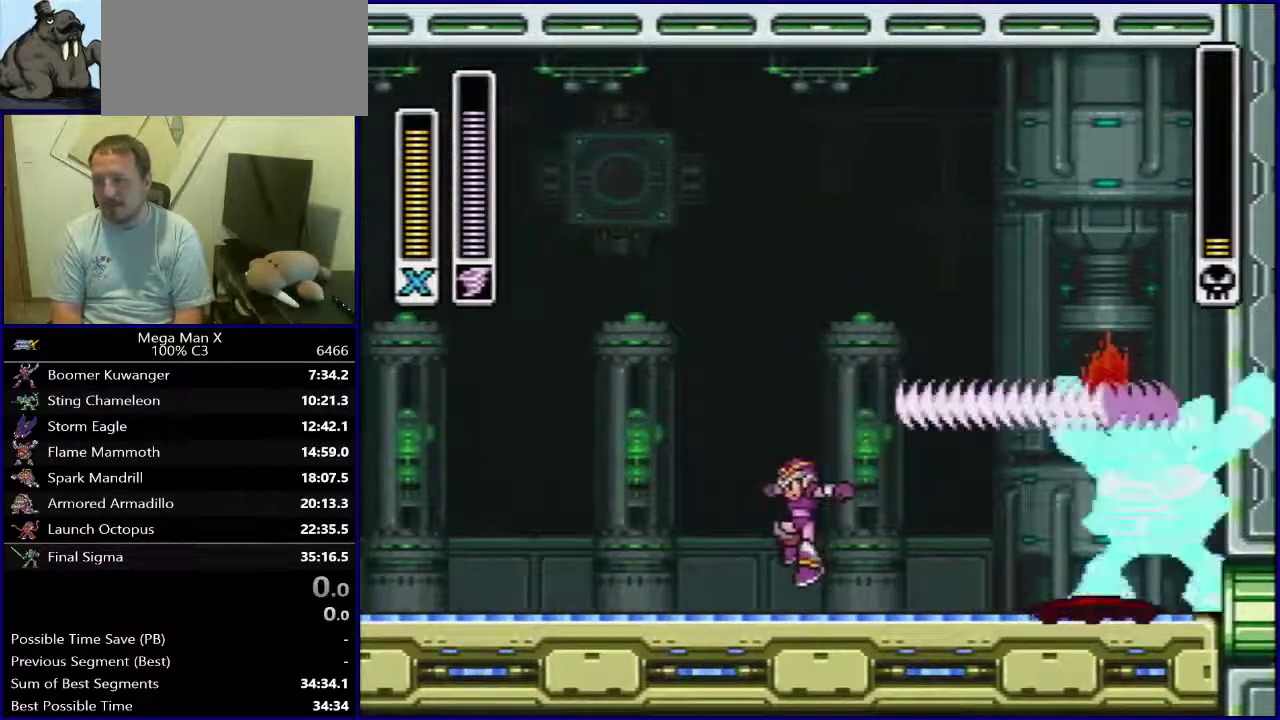
{"dt_ms": 300, "buttons": ["DPAD_LEFT"], "events": [[283, "DPAD_LEFT", "down"]]}
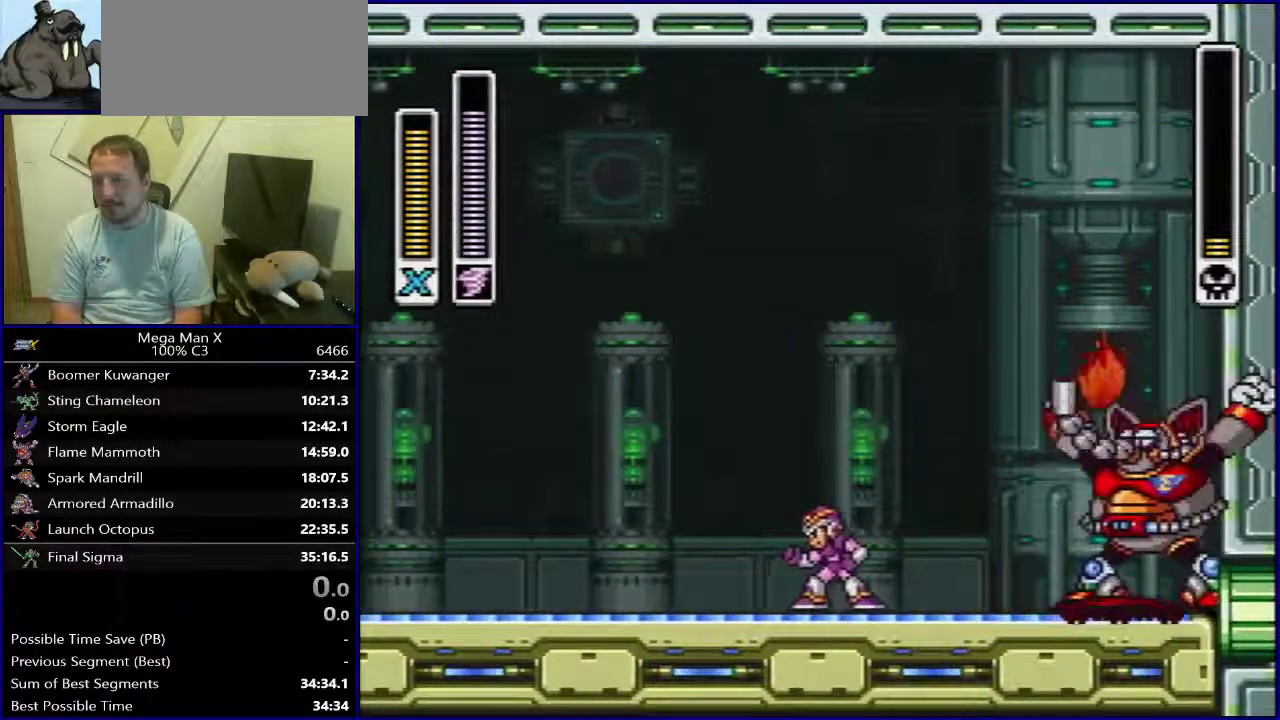
{"dt_ms": 700, "buttons": [], "events": [[617, "DPAD_LEFT", "up"]]}
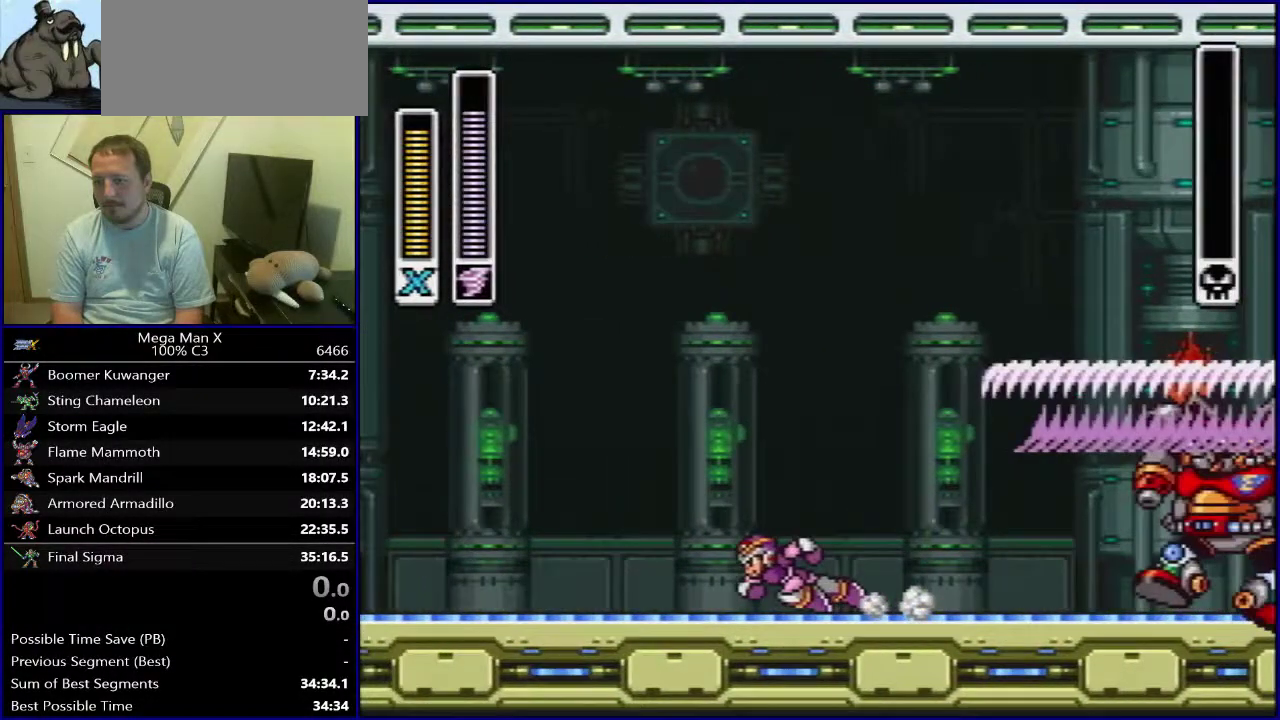
{"dt_ms": 500, "buttons": [], "events": []}
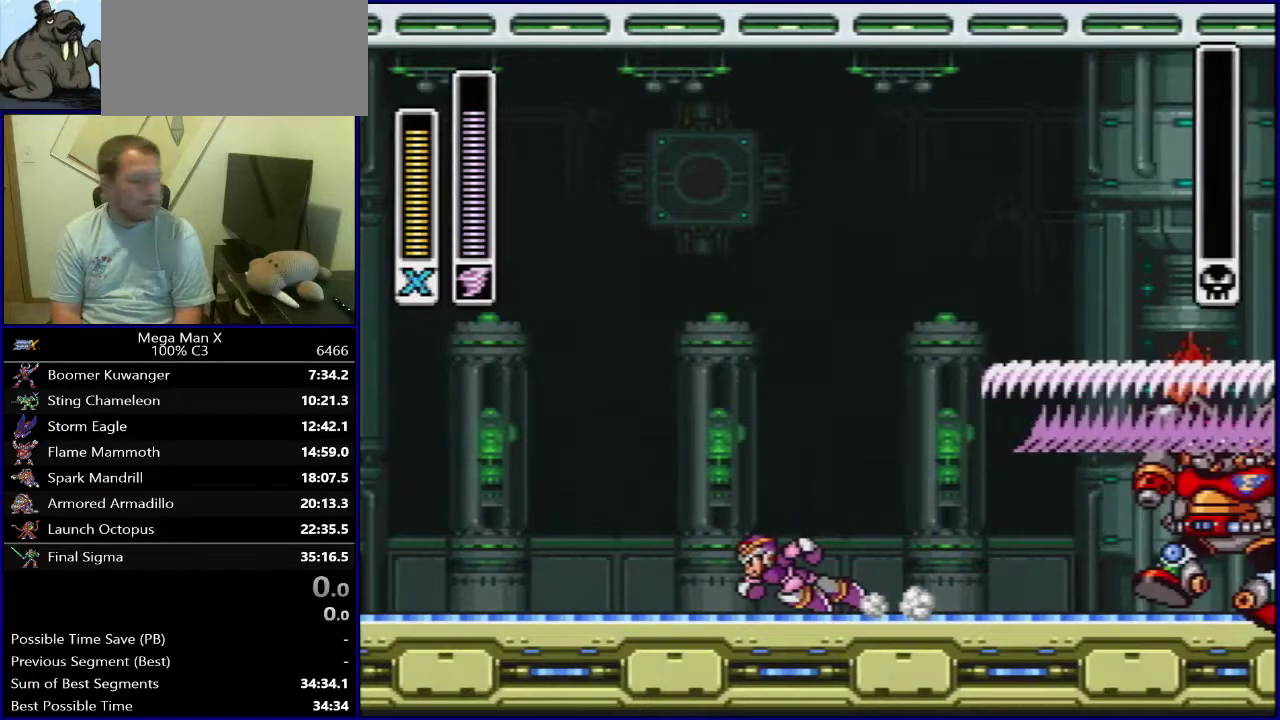
{"dt_ms": 500, "buttons": [], "events": []}
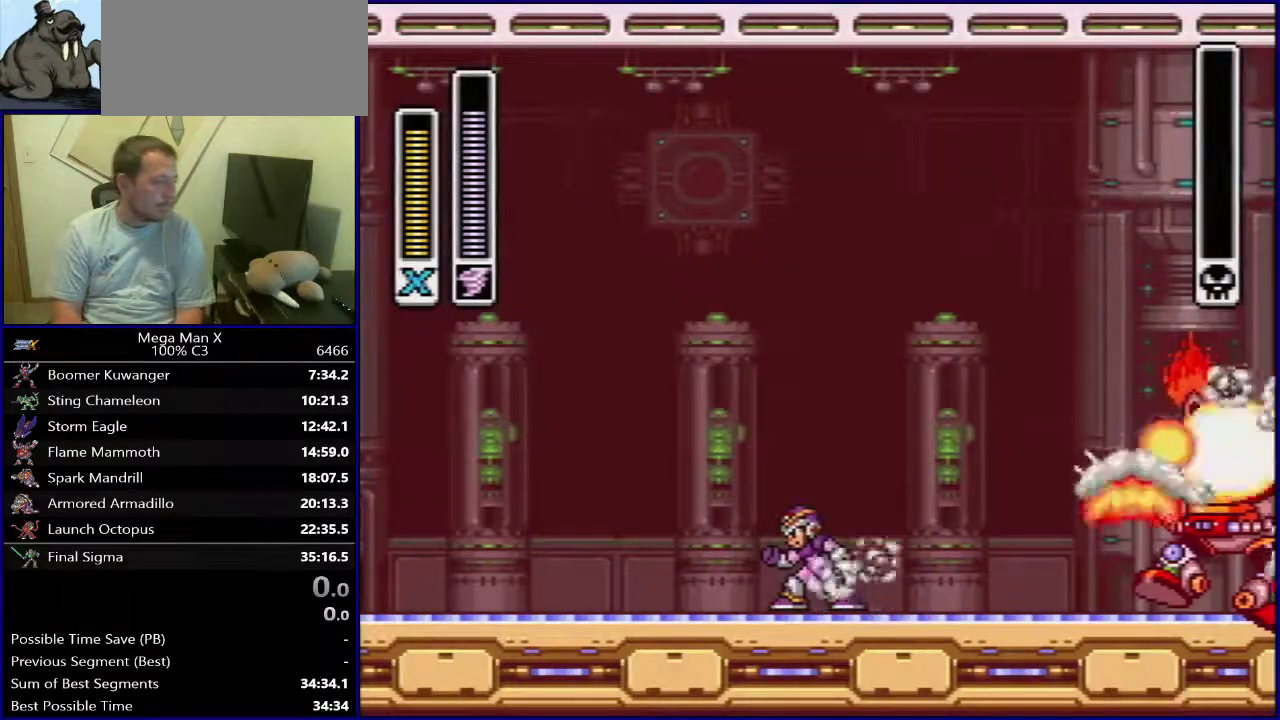
{"dt_ms": 300, "buttons": ["SELECT"], "events": [[300, "SELECT", "down"]]}
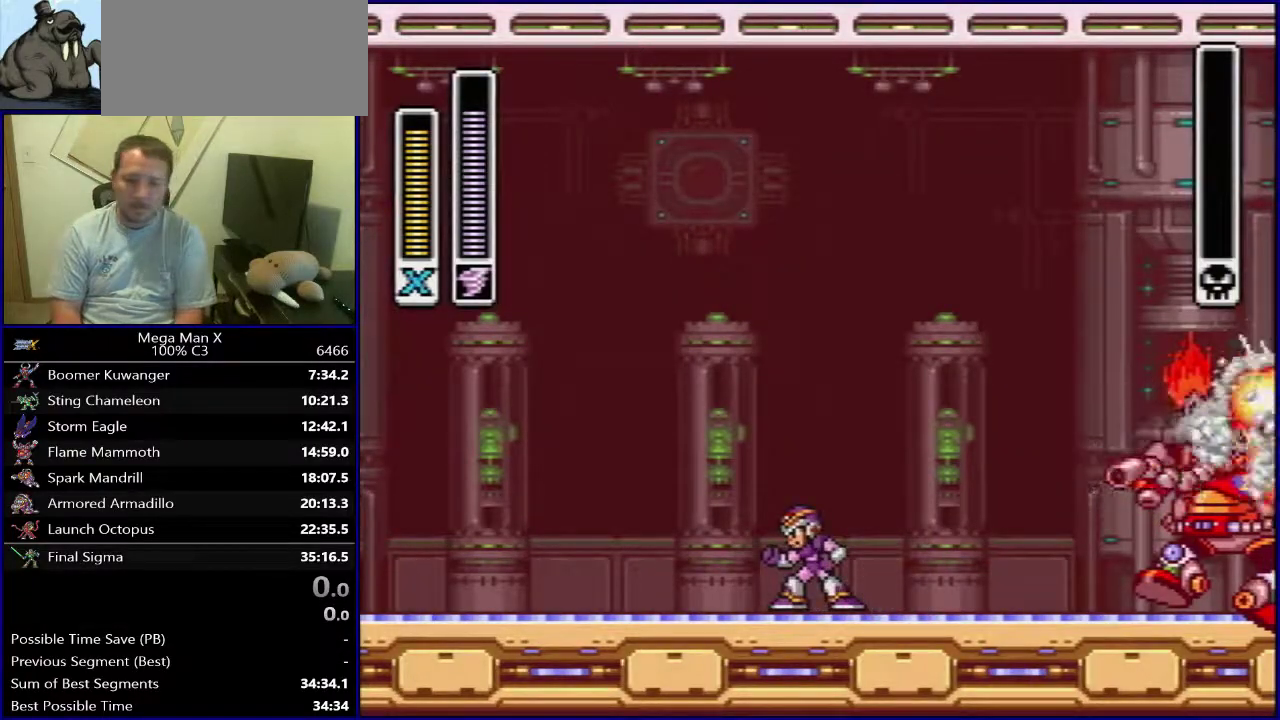
{"dt_ms": 400, "buttons": ["SELECT"], "events": [[133, "SELECT", "up"], [283, "SELECT", "down"]]}
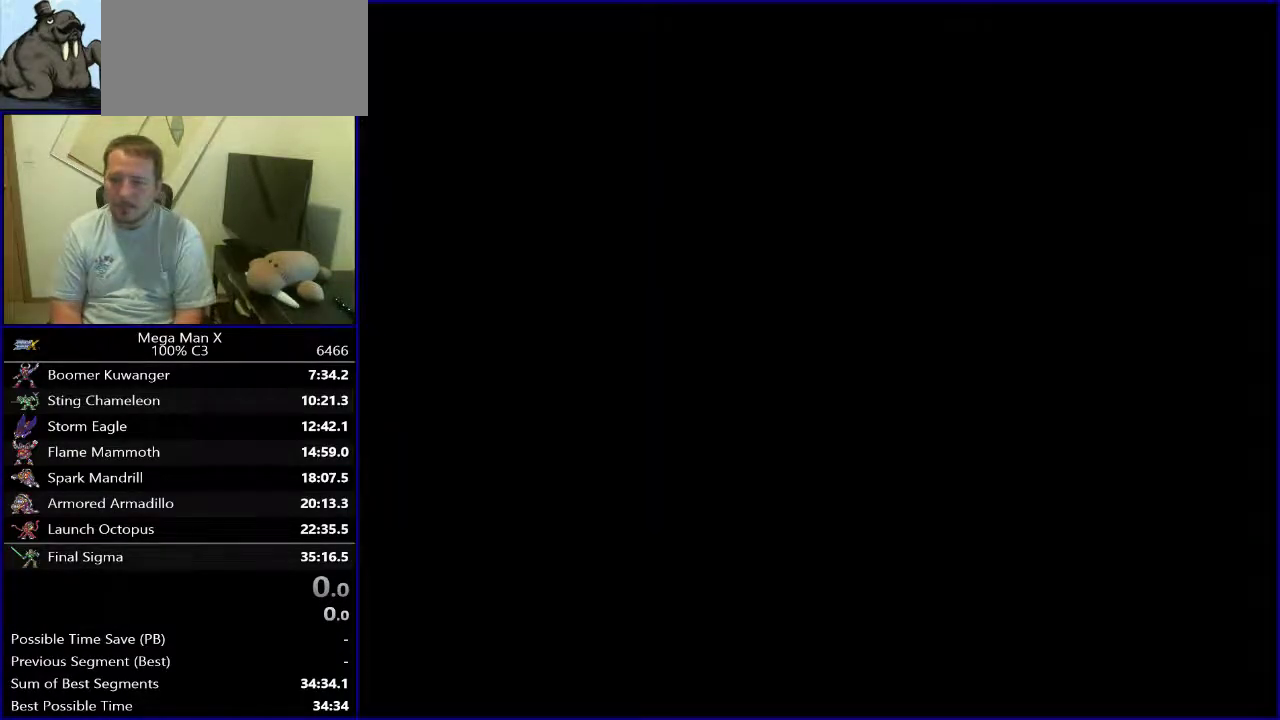
{"dt_ms": 400, "buttons": [], "events": [[17, "SELECT", "up"], [267, "DPAD_RIGHT", "down"], [350, "DPAD_RIGHT", "up"]]}
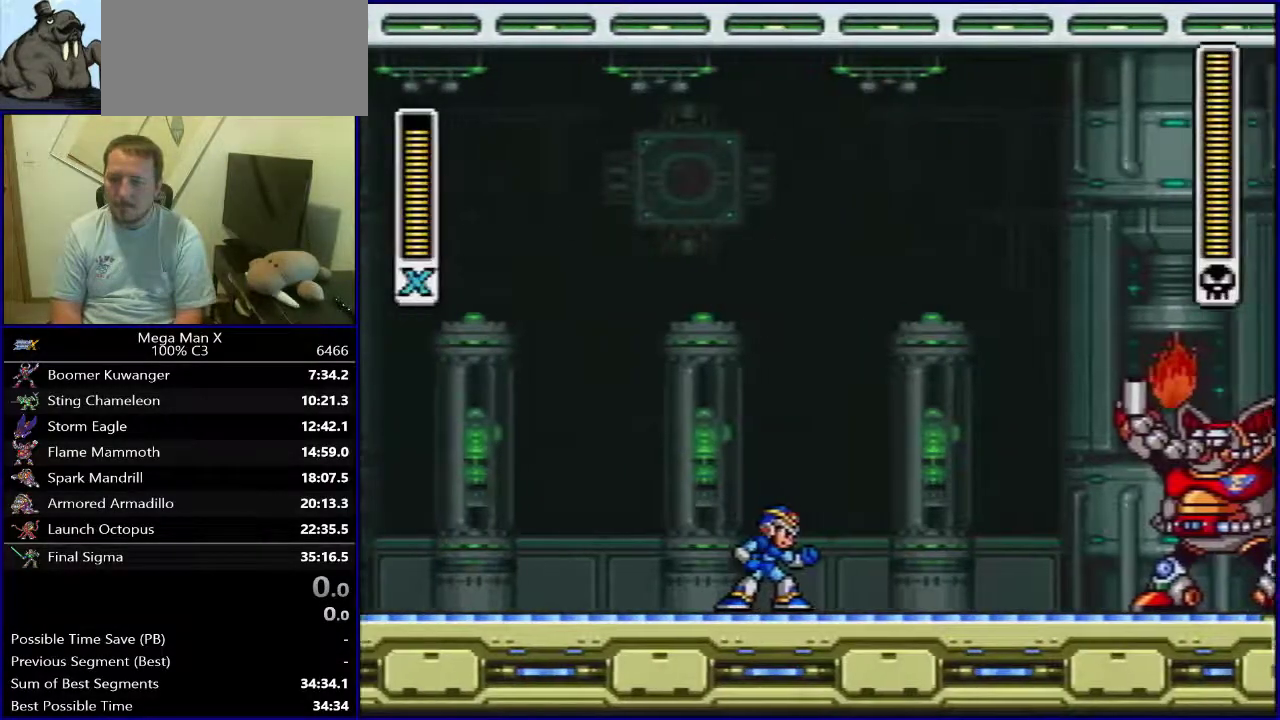
{"dt_ms": 400, "buttons": [], "events": []}
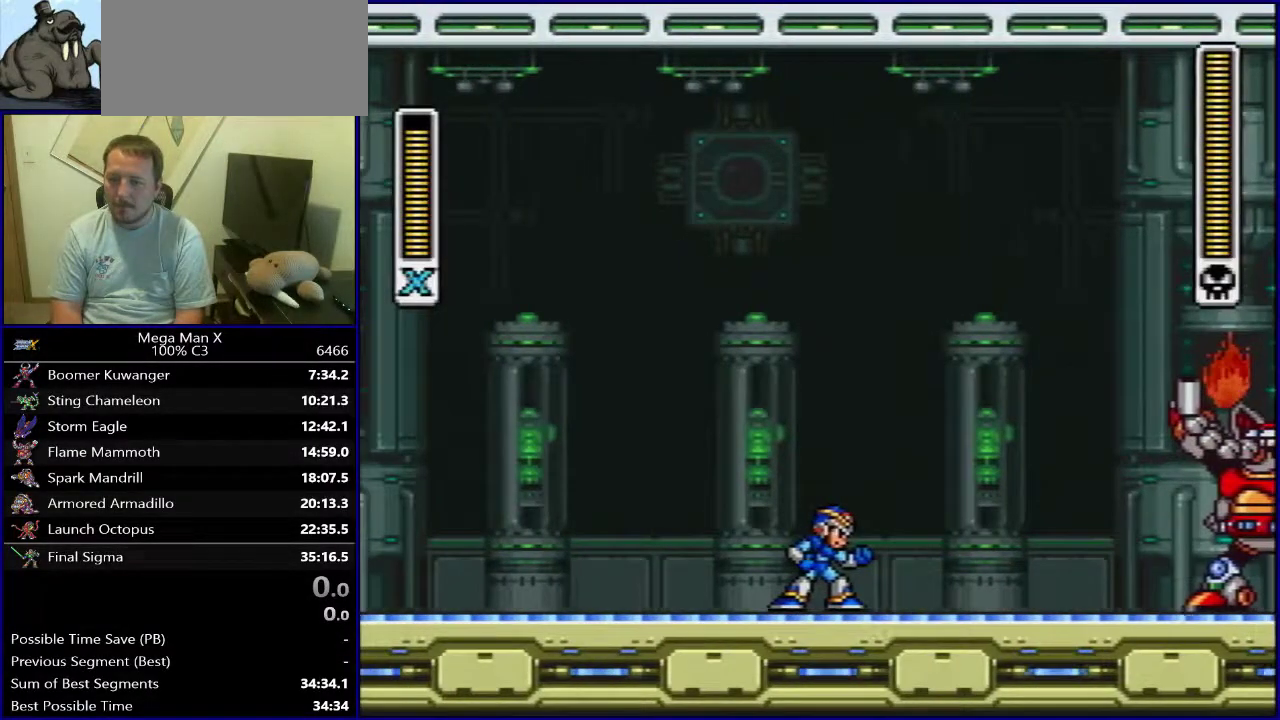
{"dt_ms": 500, "buttons": ["Y", "DPAD_RIGHT"]}
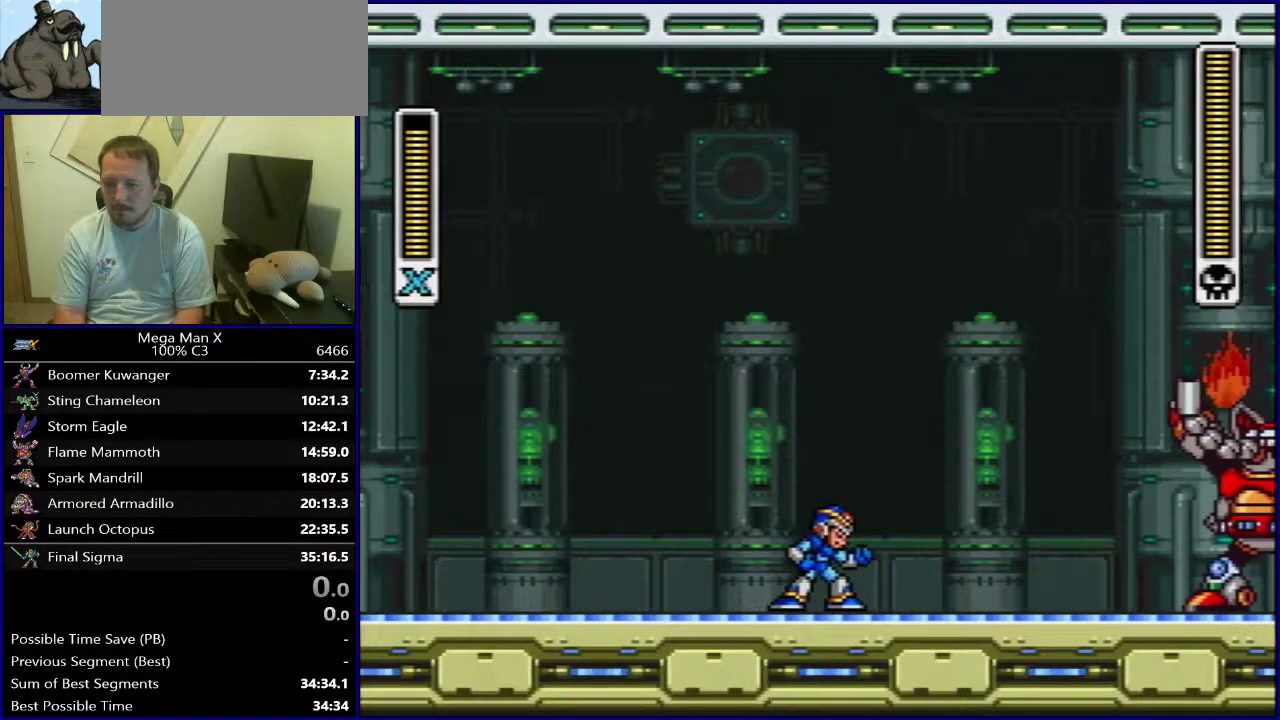
{"dt_ms": 600, "buttons": ["X", "DPAD_LEFT"]}
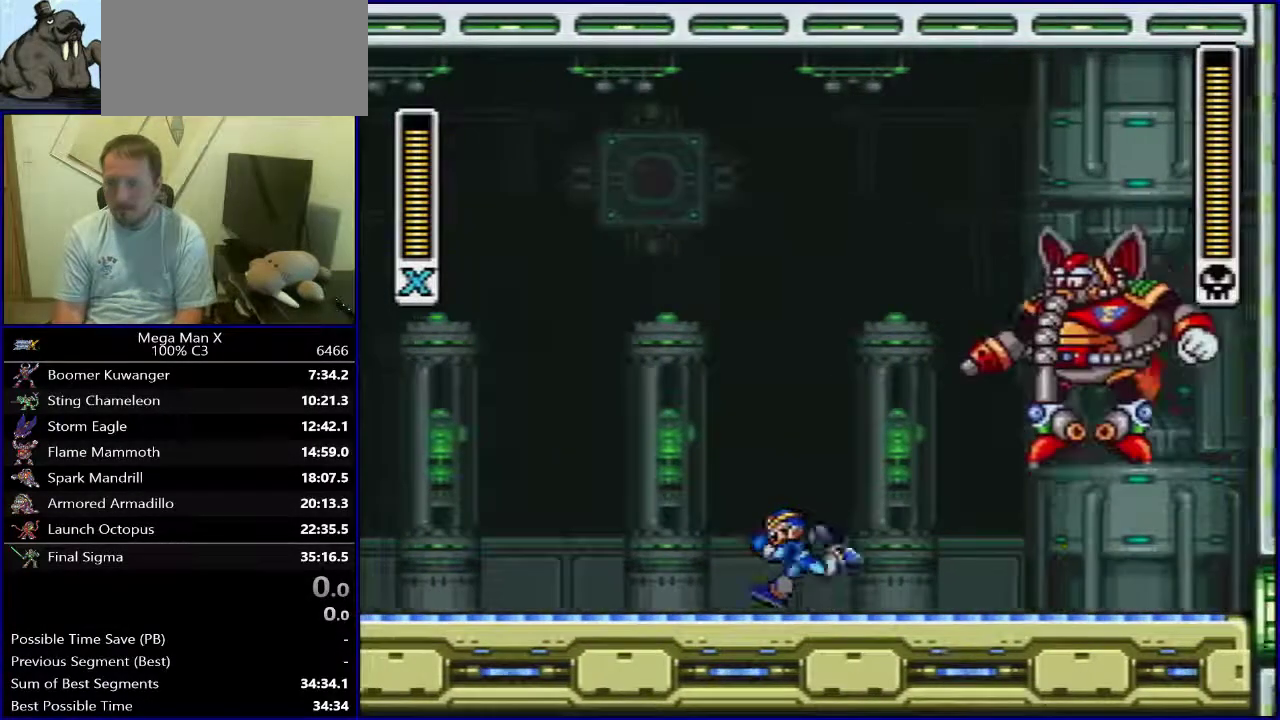
{"dt_ms": 500, "buttons": ["B", "DPAD_UP"]}
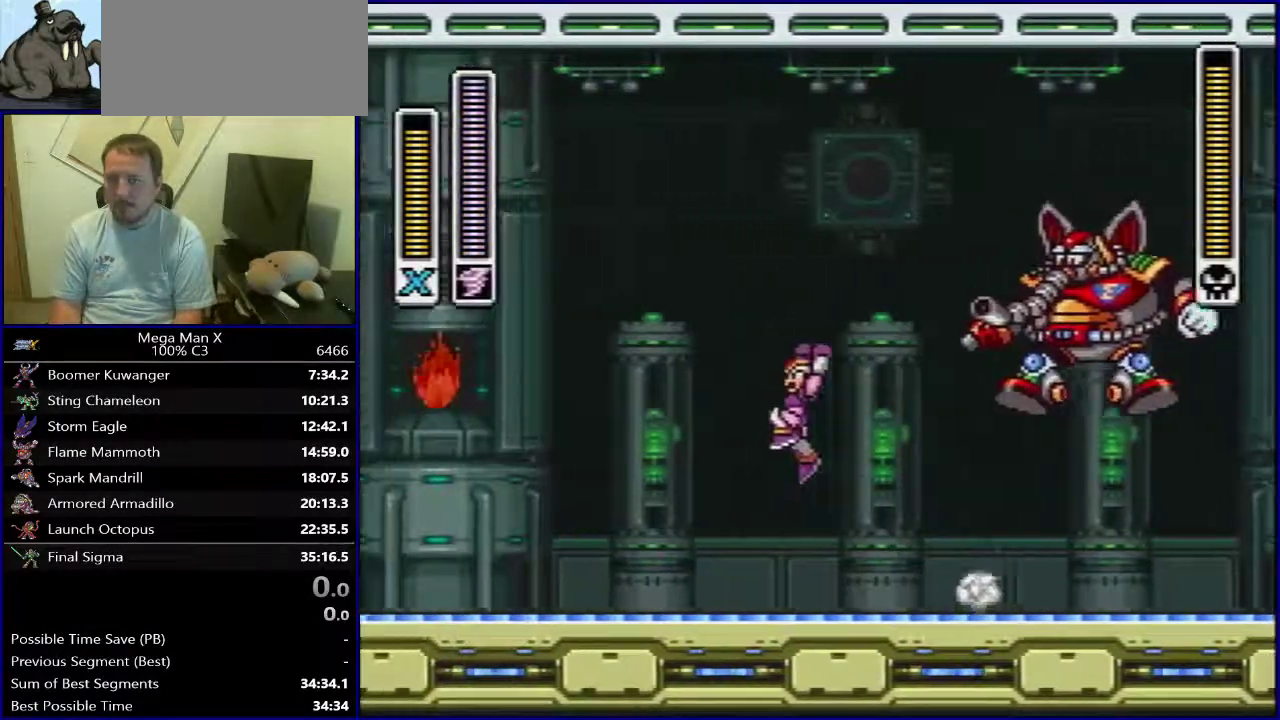
{"dt_ms": 400, "buttons": []}
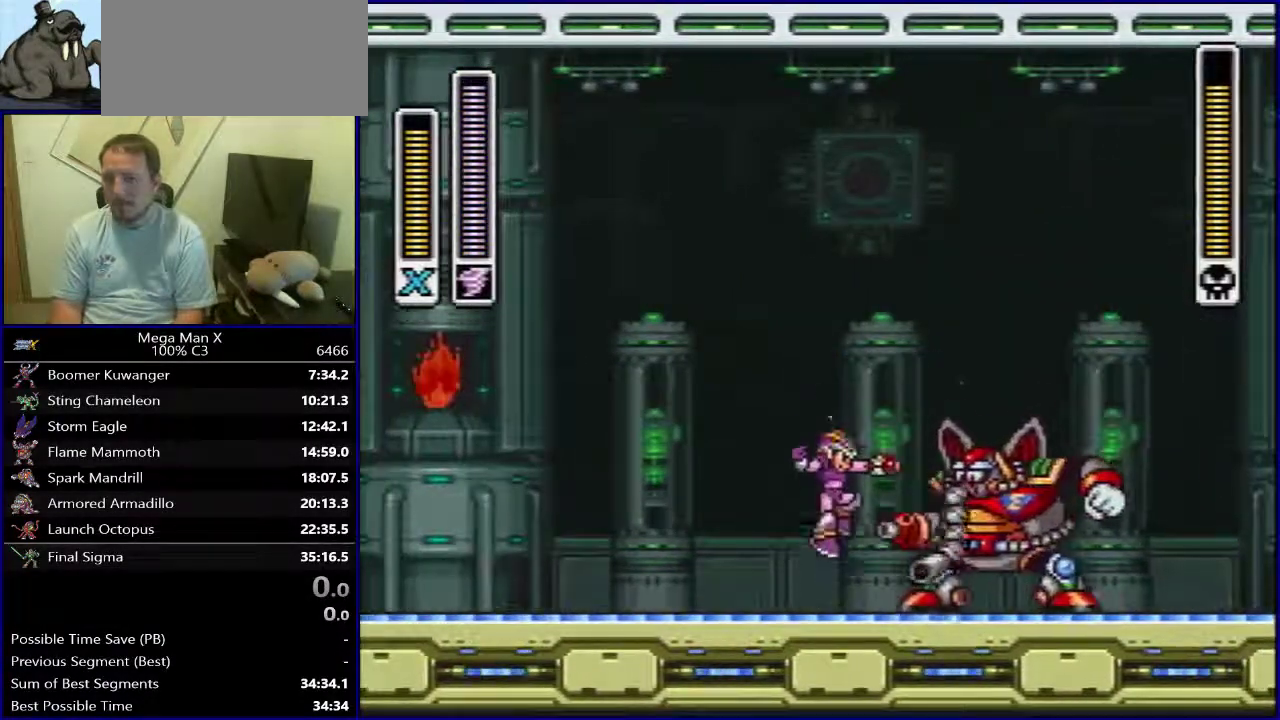
{"dt_ms": 500, "buttons": [], "events": []}
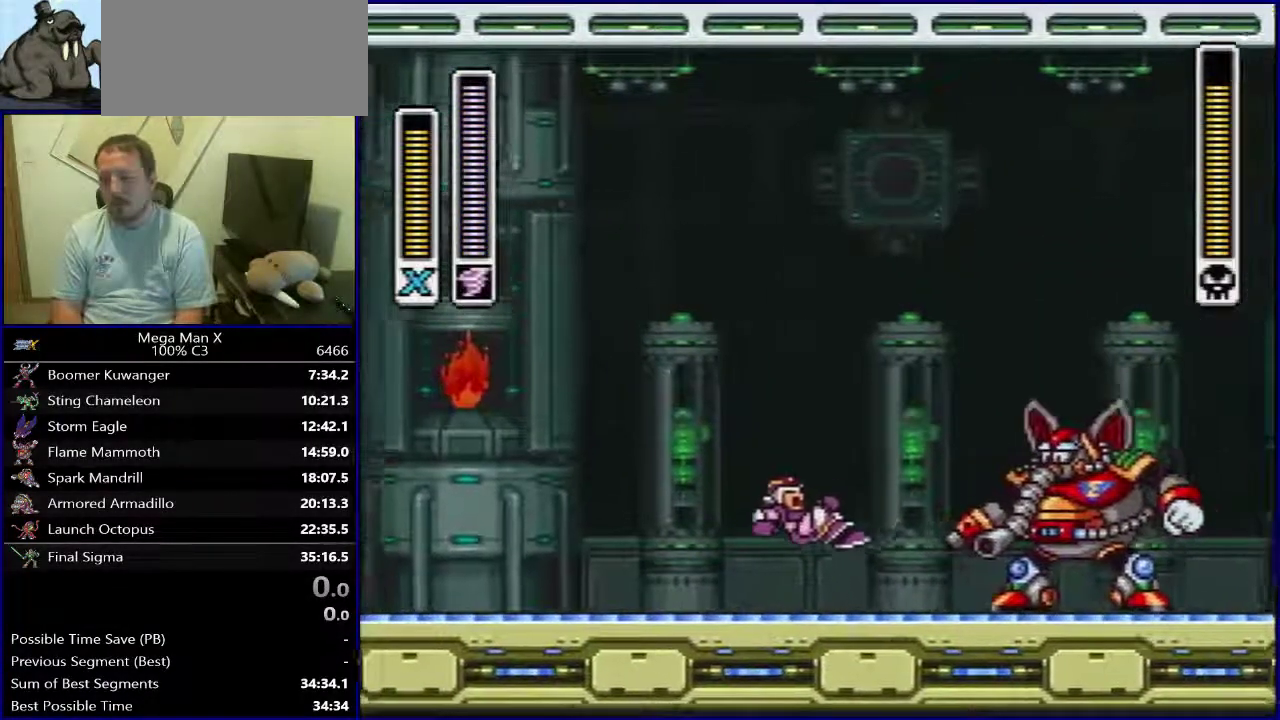
{"dt_ms": 700, "buttons": [], "events": [[533, "SELECT", "down"], [667, "SELECT", "up"]]}
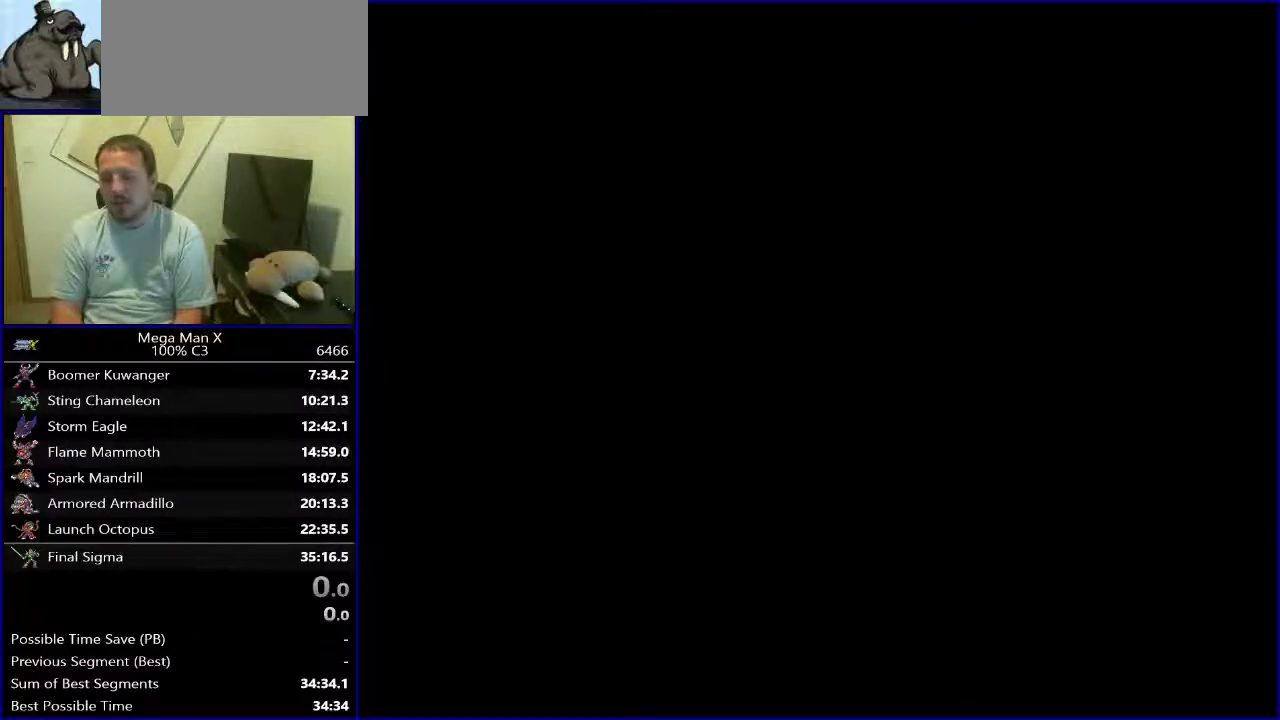
{"dt_ms": 300, "buttons": [], "events": []}
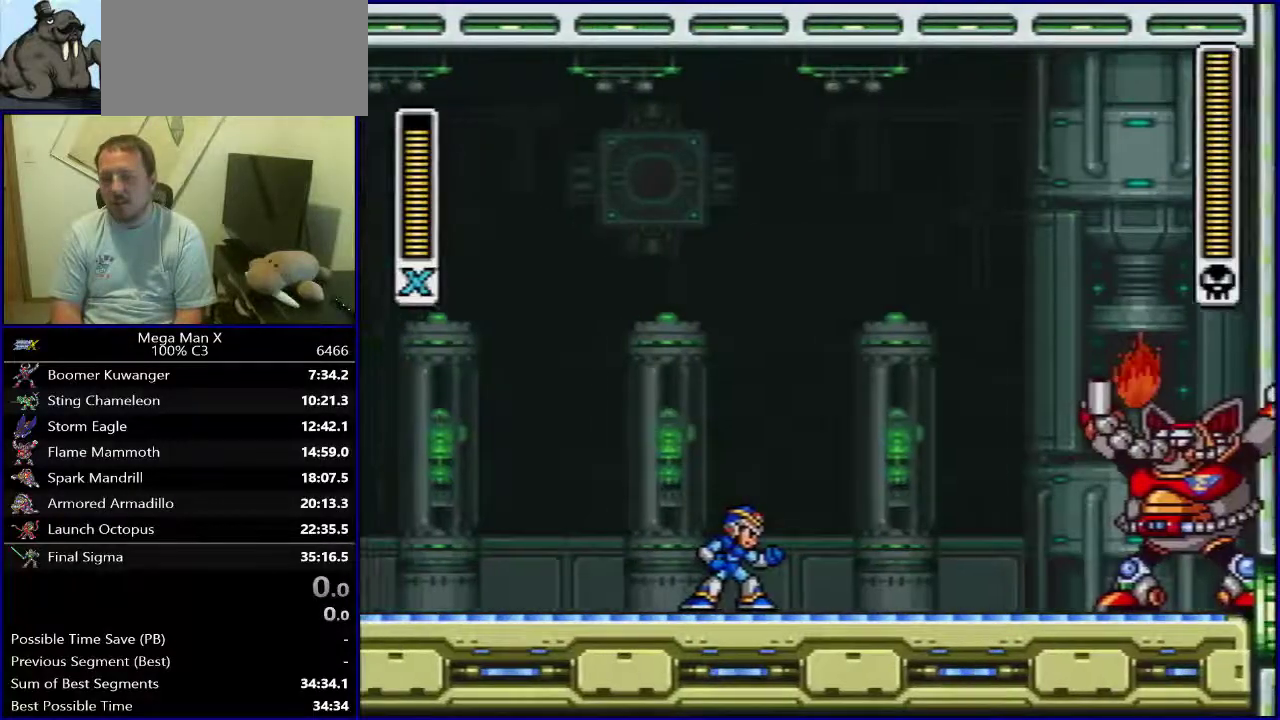
{"dt_ms": 600, "buttons": ["DPAD_RIGHT"], "events": [[233, "DPAD_RIGHT", "down"], [333, "Y", "down"], [400, "Y", "up"]]}
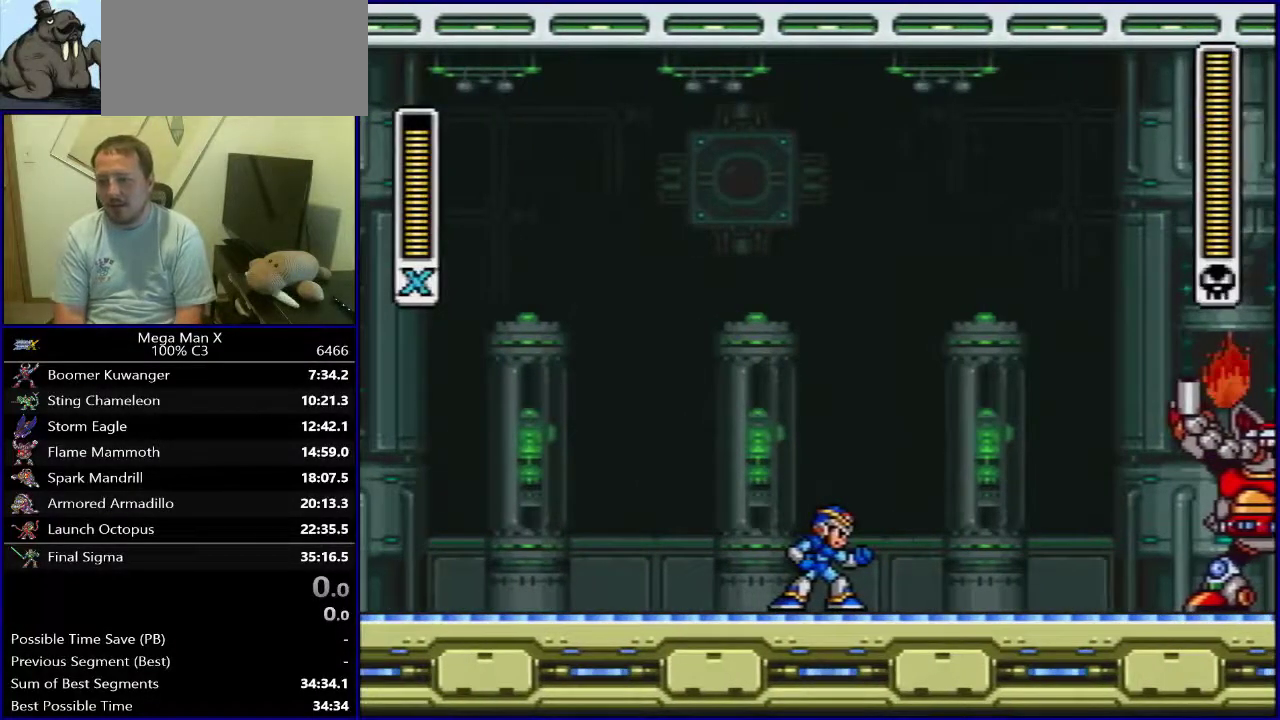
{"dt_ms": 400, "buttons": ["Y", "DPAD_RIGHT"]}
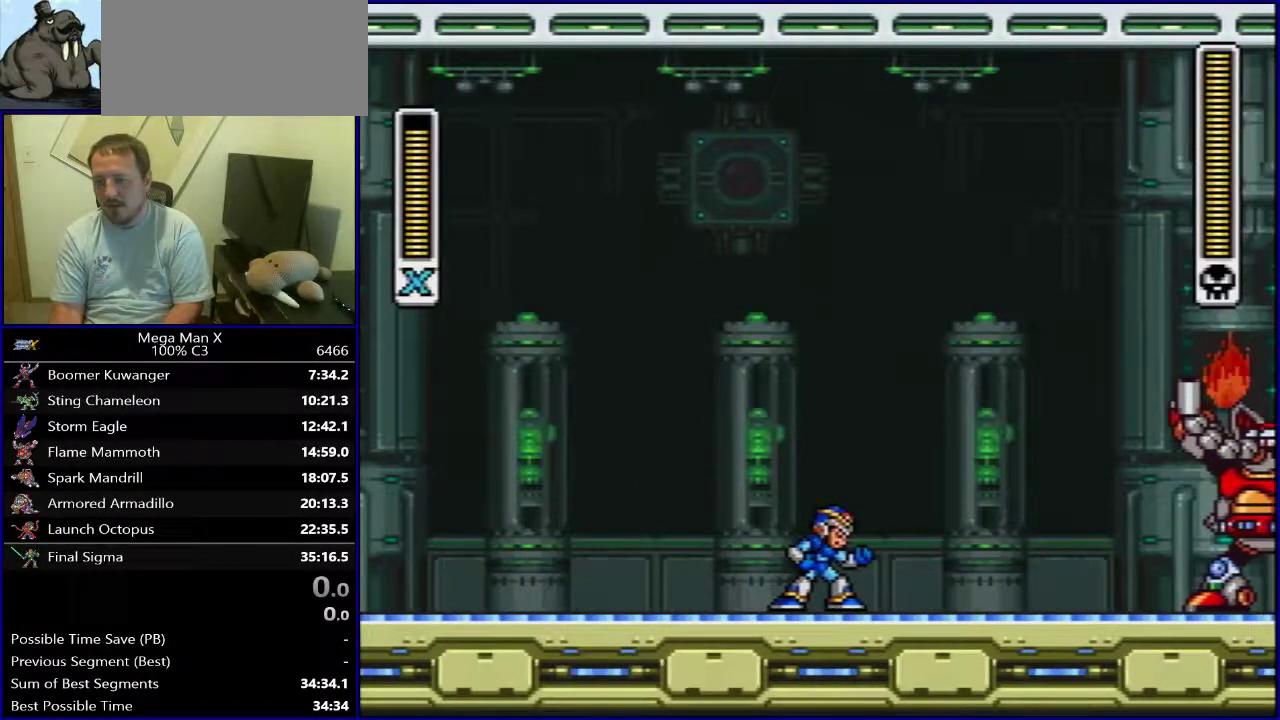
{"dt_ms": 300, "buttons": ["Y", "DPAD_RIGHT"]}
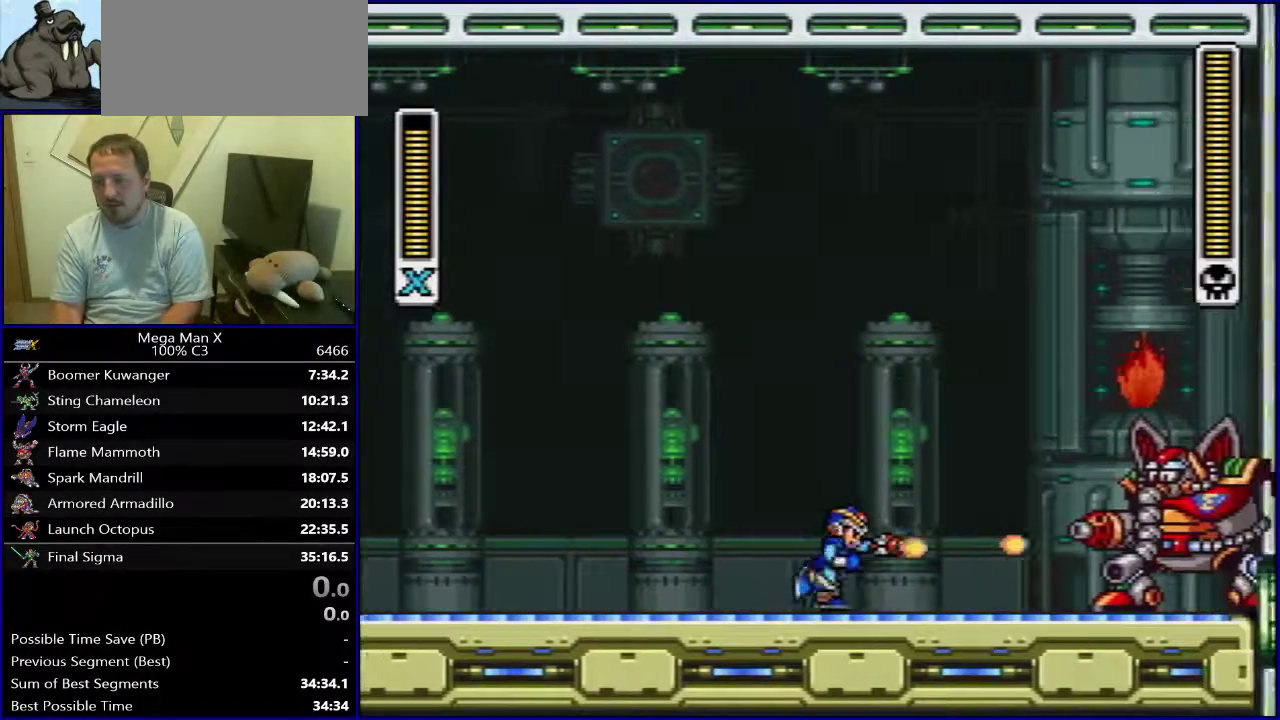
{"dt_ms": 300, "buttons": ["B", "DPAD_LEFT"], "events": [[17, "DPAD_RIGHT", "up"], [33, "DPAD_LEFT", "down"], [67, "Y", "up"], [217, "B", "down"]]}
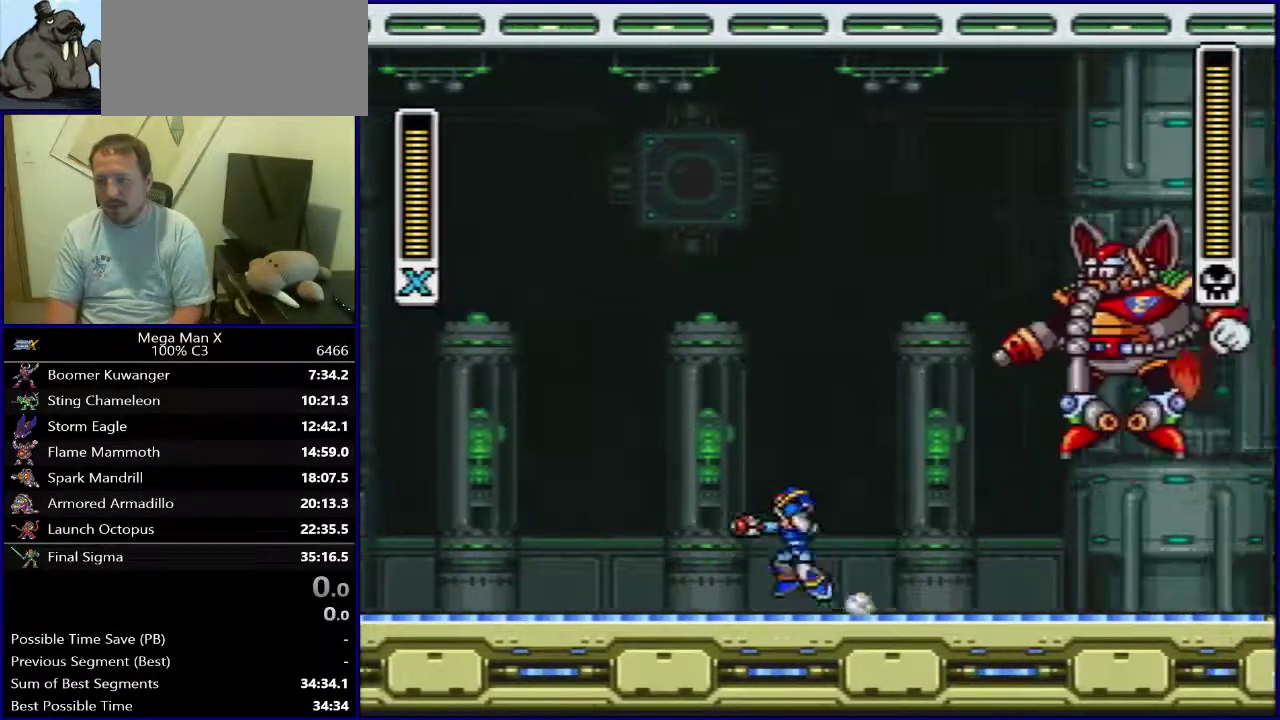
{"dt_ms": 400, "buttons": ["A", "B", "X"], "events": [[150, "A", "down"], [167, "DPAD_UP", "down"], [233, "DPAD_LEFT", "up"], [250, "DPAD_RIGHT", "down"], [267, "DPAD_UP", "up"], [267, "X", "down"], [400, "DPAD_RIGHT", "up"]]}
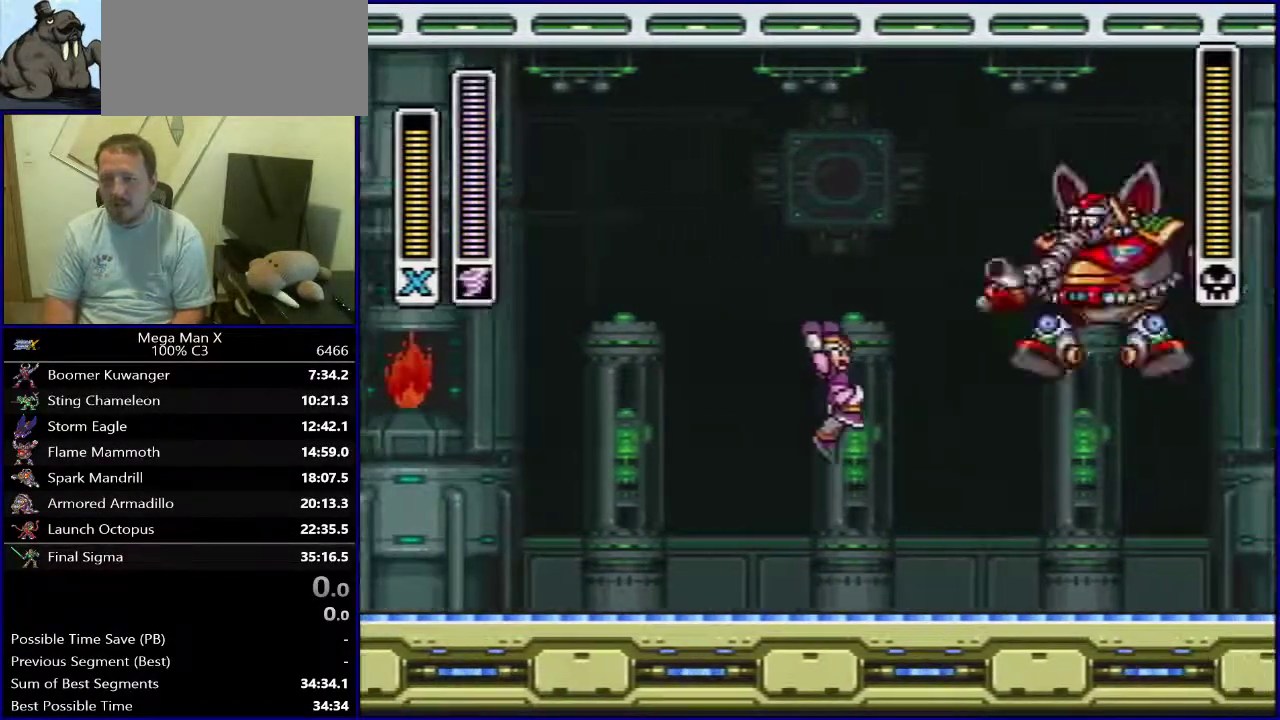
{"dt_ms": 400, "buttons": ["DPAD_LEFT"], "events": [[50, "A", "up"], [50, "Y", "down"], [67, "X", "up"], [100, "B", "up"], [167, "Y", "up"], [350, "DPAD_LEFT", "down"]]}
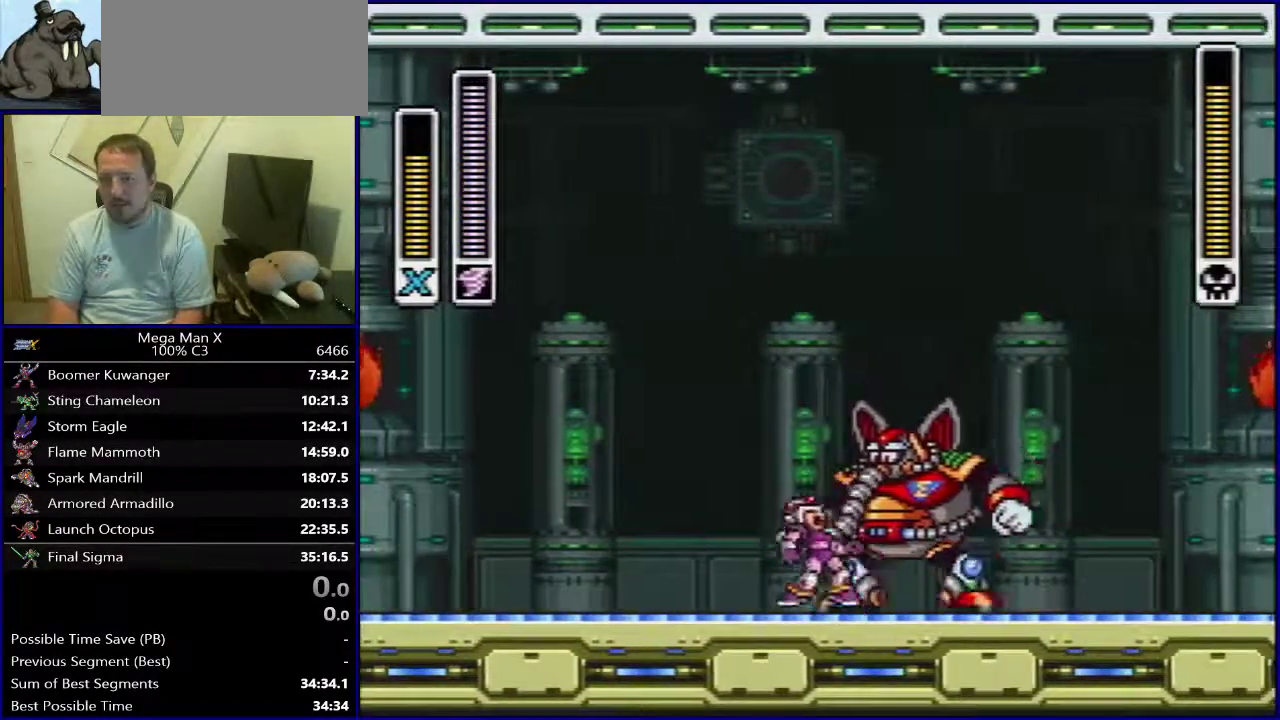
{"dt_ms": 600, "buttons": [], "events": [[67, "DPAD_LEFT", "up"]]}
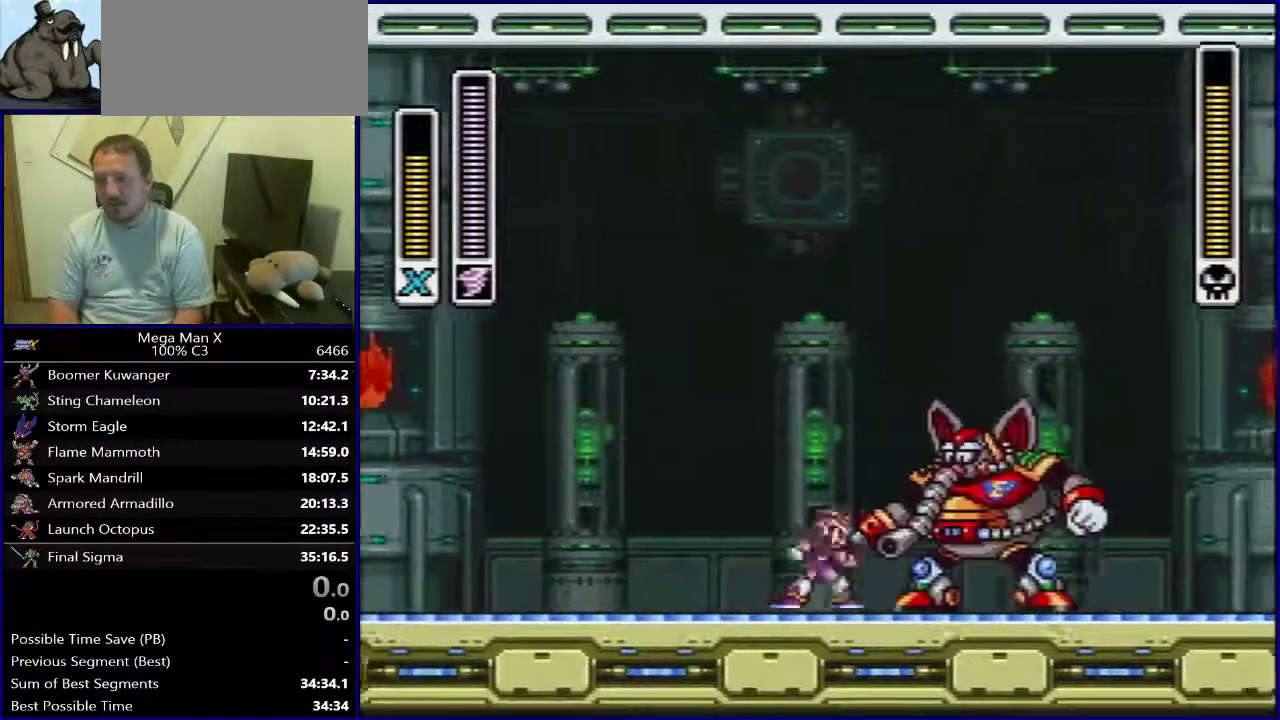
{"dt_ms": 300, "buttons": [], "events": [[67, "DPAD_LEFT", "down"], [267, "DPAD_LEFT", "up"]]}
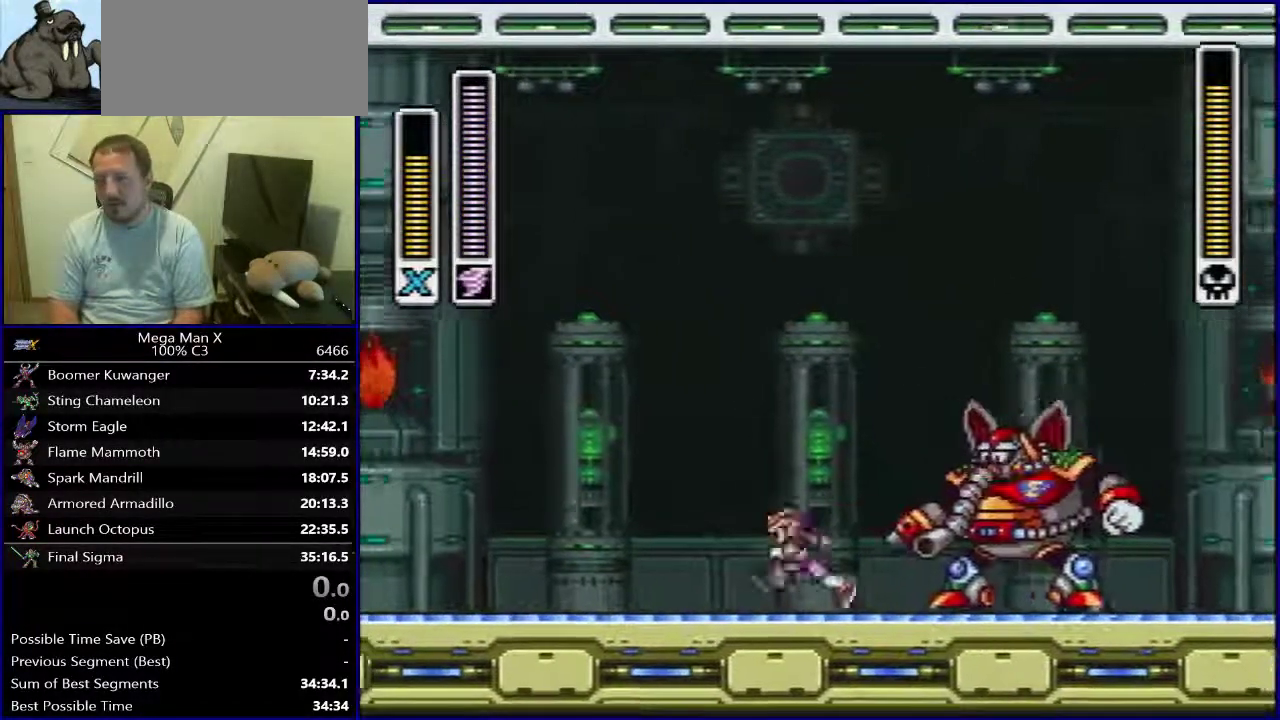
{"dt_ms": 700, "buttons": ["B", "DPAD_RIGHT"], "events": [[317, "DPAD_LEFT", "down"], [500, "B", "down"], [600, "DPAD_LEFT", "up"], [700, "DPAD_RIGHT", "down"]]}
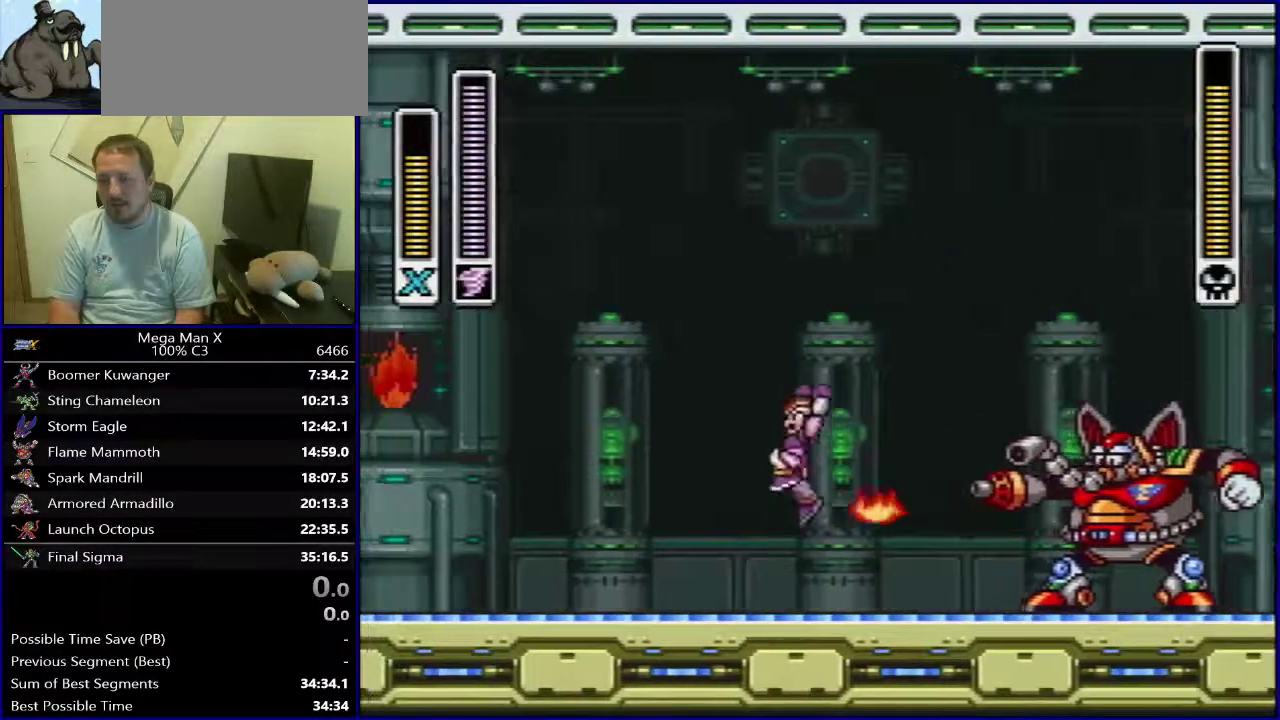
{"dt_ms": 300, "buttons": ["Y", "DPAD_RIGHT"], "events": [[217, "Y", "down"], [250, "B", "up"]]}